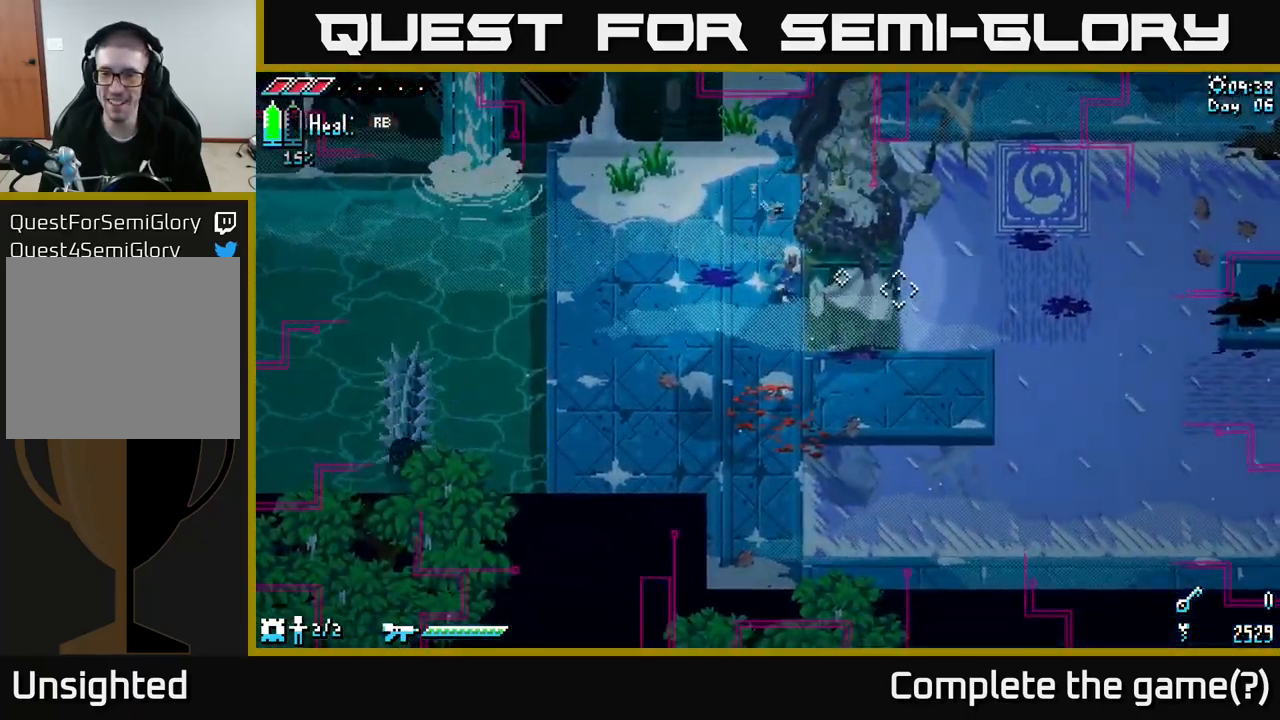
Gameplay with a controller (Xbox layout); each line is a JSON object with the inputs held at the frame after it. "events" lists button and stick changes between this image and that frame as [ms after this image, input, new state], when the widget could be followed in between.
{"buttons": [], "left_stick": "right", "right_stick": "center", "events": [[117, "X", "up"]]}
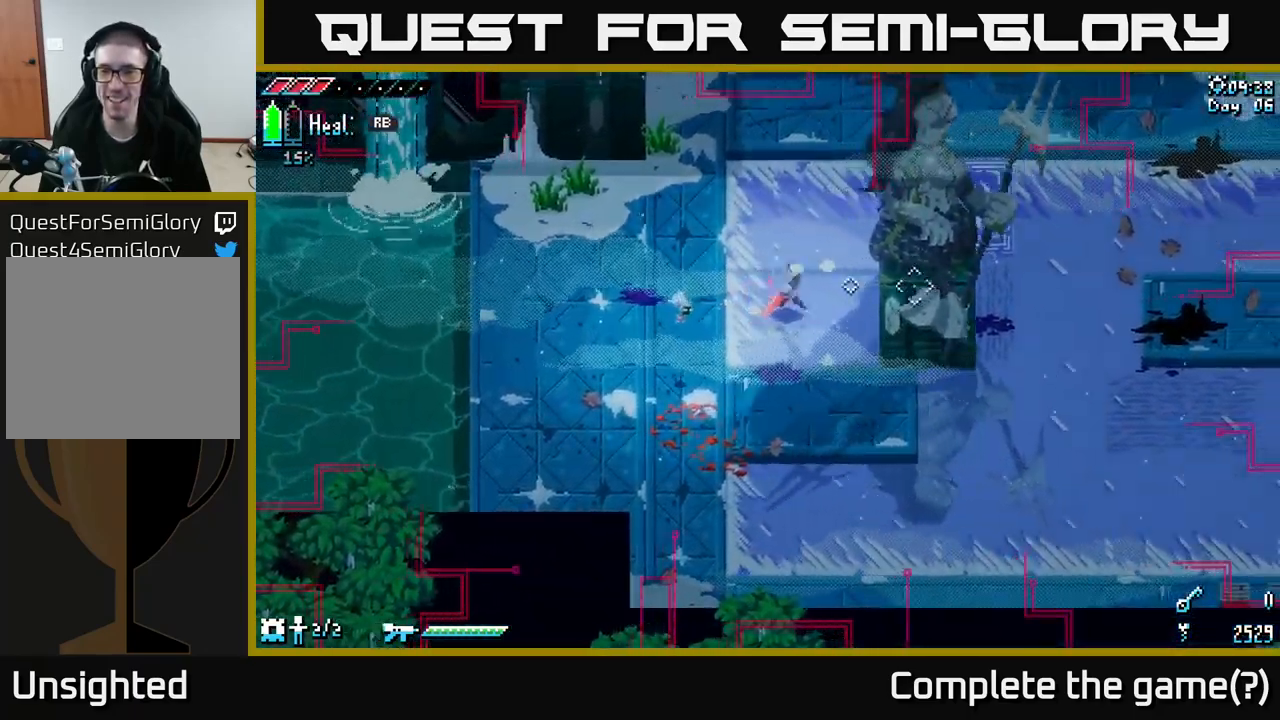
{"buttons": [], "left_stick": "up-right", "right_stick": "center", "events": [[350, "left_stick", "up-right"]]}
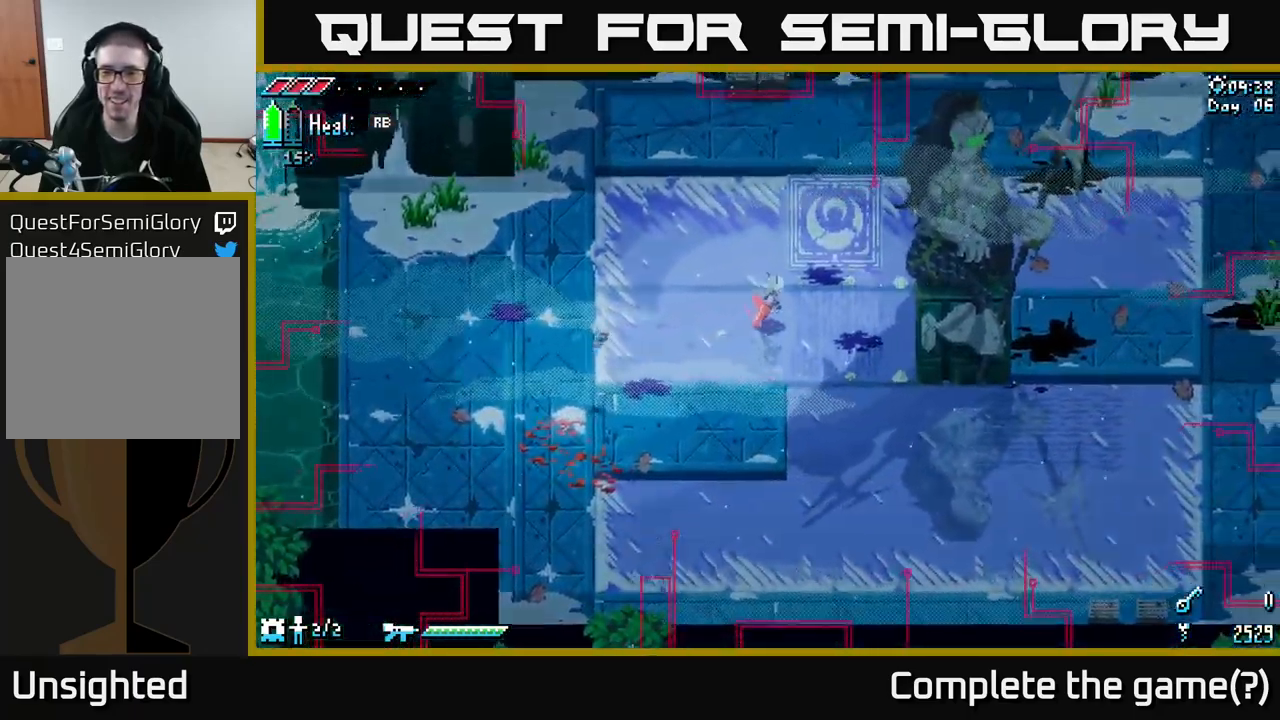
{"buttons": ["X"], "left_stick": "up-right", "right_stick": "center", "events": [[300, "X", "down"]]}
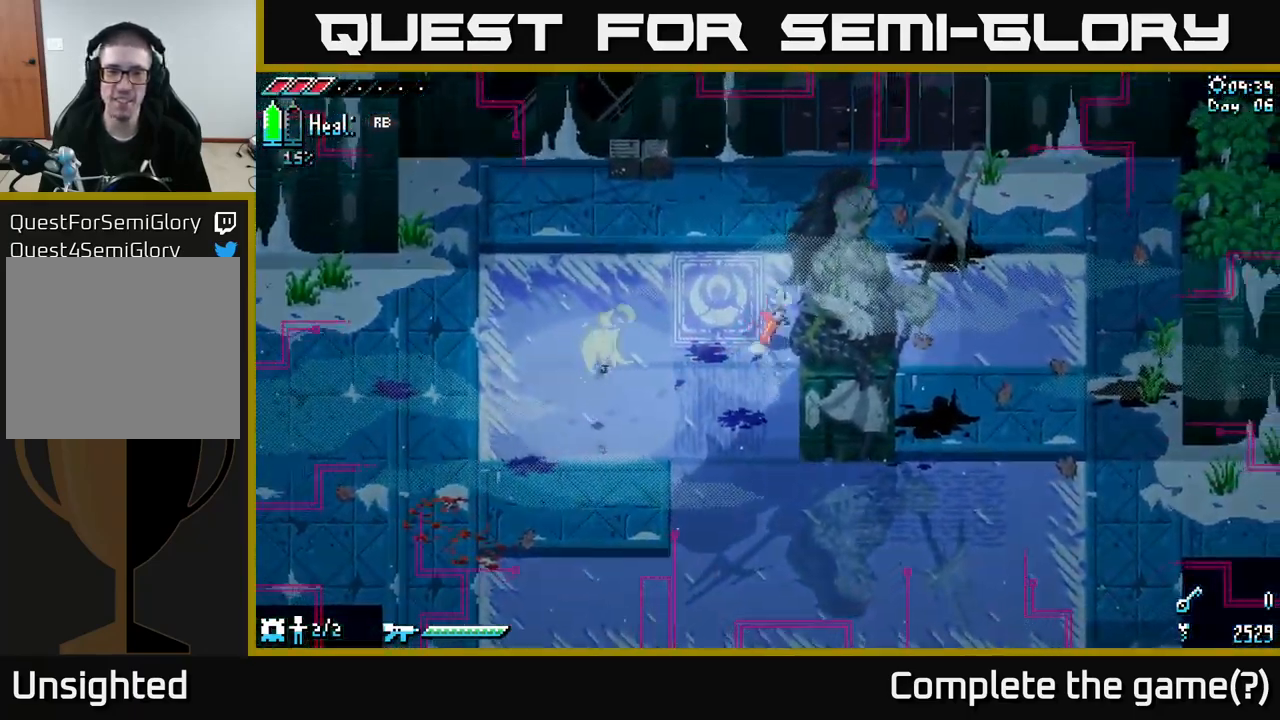
{"buttons": ["X"], "left_stick": "down", "right_stick": "center", "events": [[150, "X", "up"], [200, "left_stick", "down-right"], [267, "left_stick", "down"], [400, "X", "down"]]}
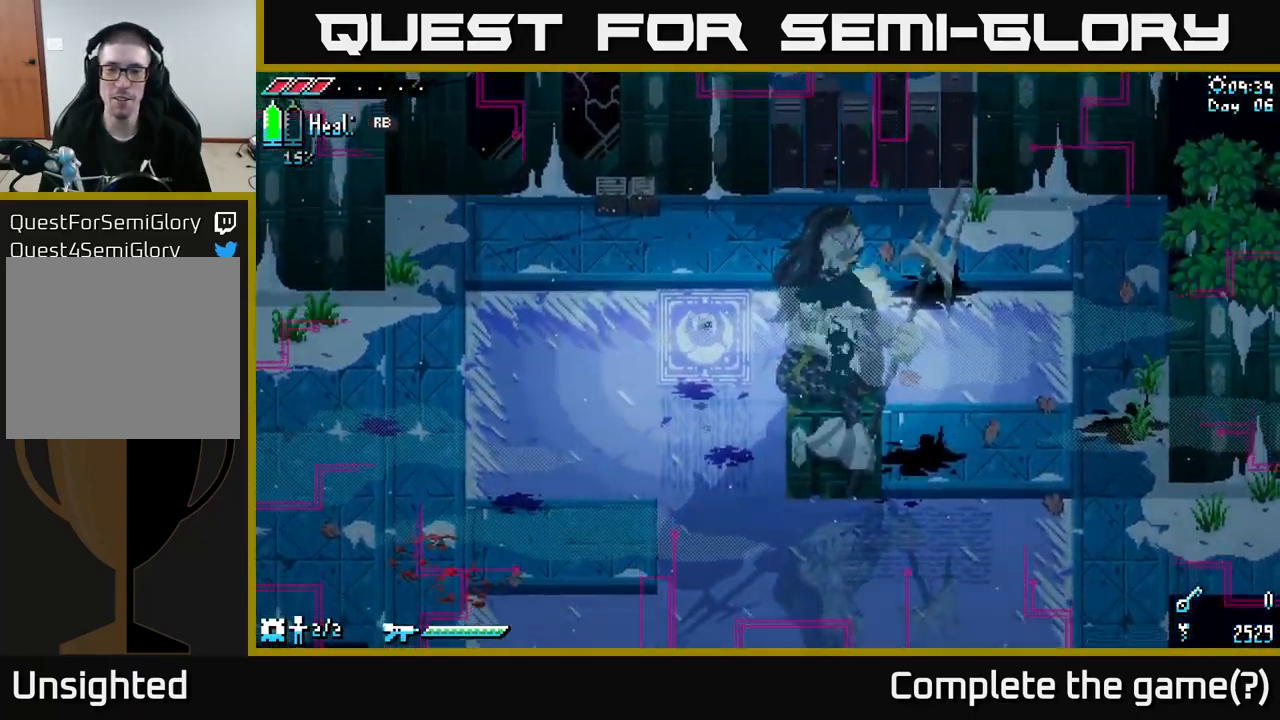
{"buttons": ["X"], "left_stick": "down", "right_stick": "center", "events": []}
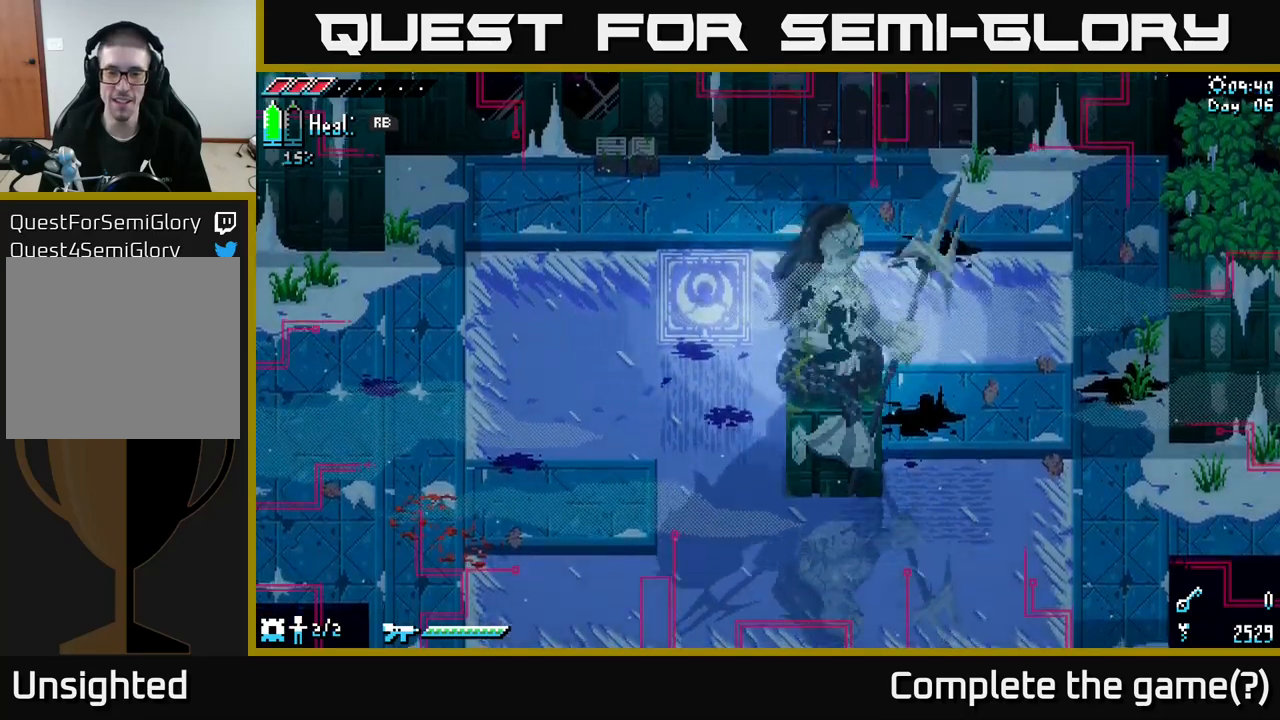
{"buttons": ["X"], "left_stick": "down-left", "right_stick": "center", "events": [[17, "X", "up"], [217, "left_stick", "down-left"], [367, "X", "down"]]}
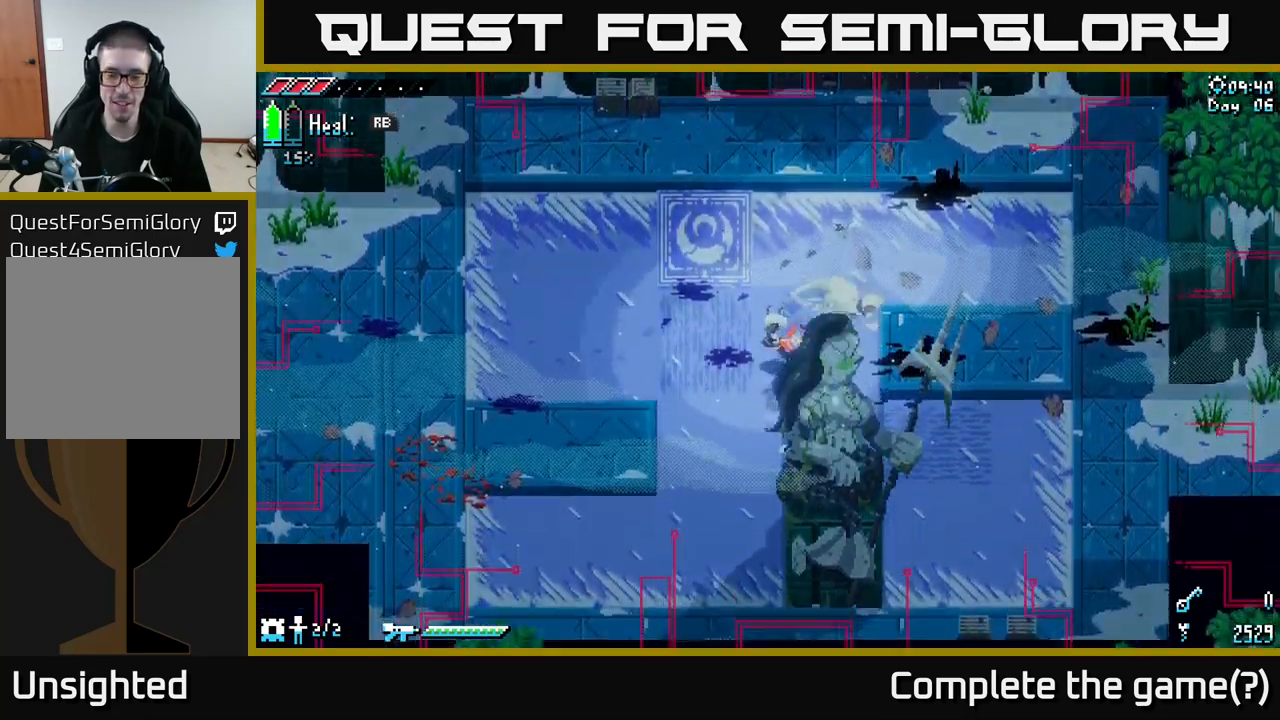
{"buttons": ["X"], "left_stick": "down-right", "right_stick": "center", "events": [[234, "left_stick", "down"], [334, "left_stick", "down-right"]]}
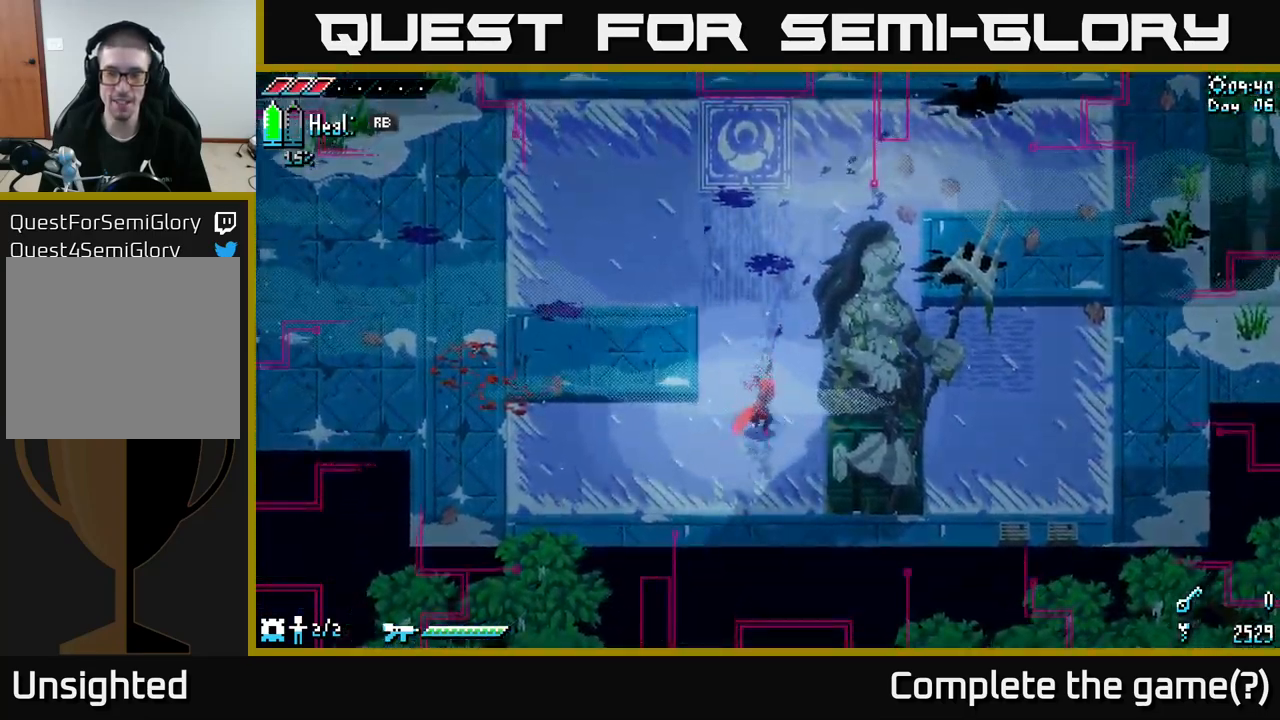
{"buttons": ["X"], "left_stick": "right", "right_stick": "center", "events": [[150, "left_stick", "right"], [167, "X", "up"], [484, "X", "down"]]}
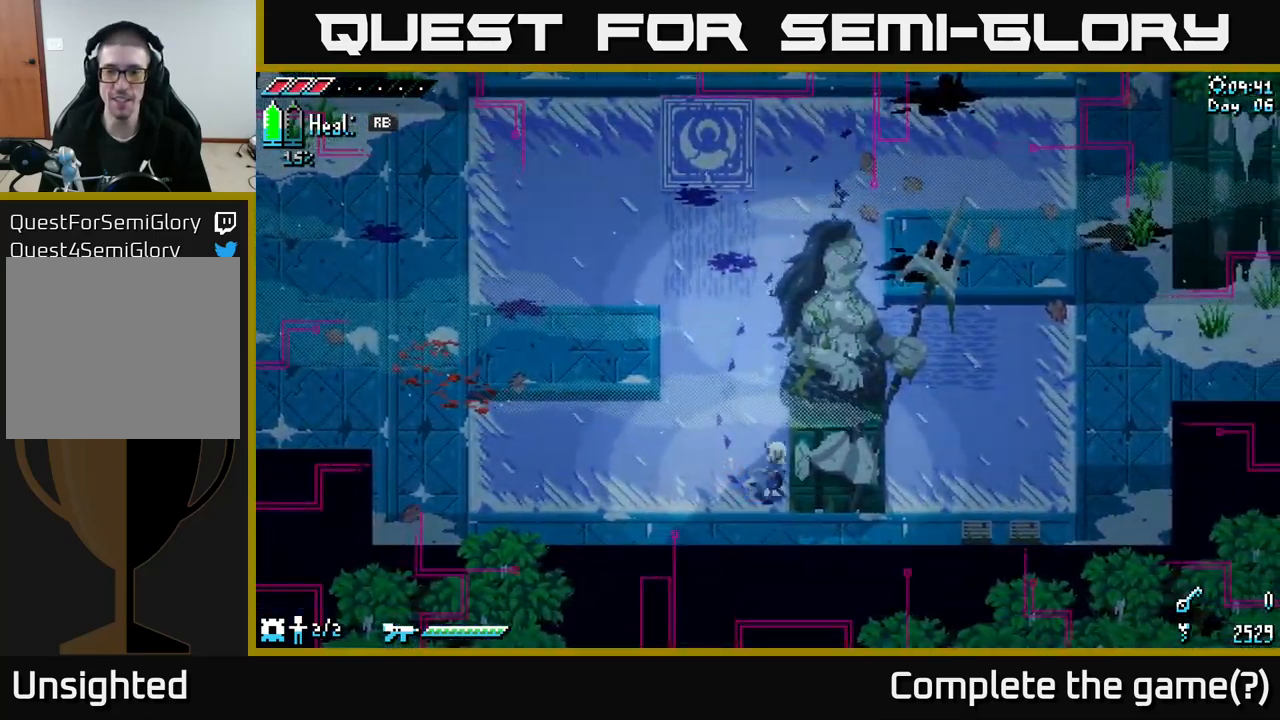
{"buttons": ["X"], "left_stick": "right", "right_stick": "center", "events": [[300, "X", "up"], [500, "X", "down"]]}
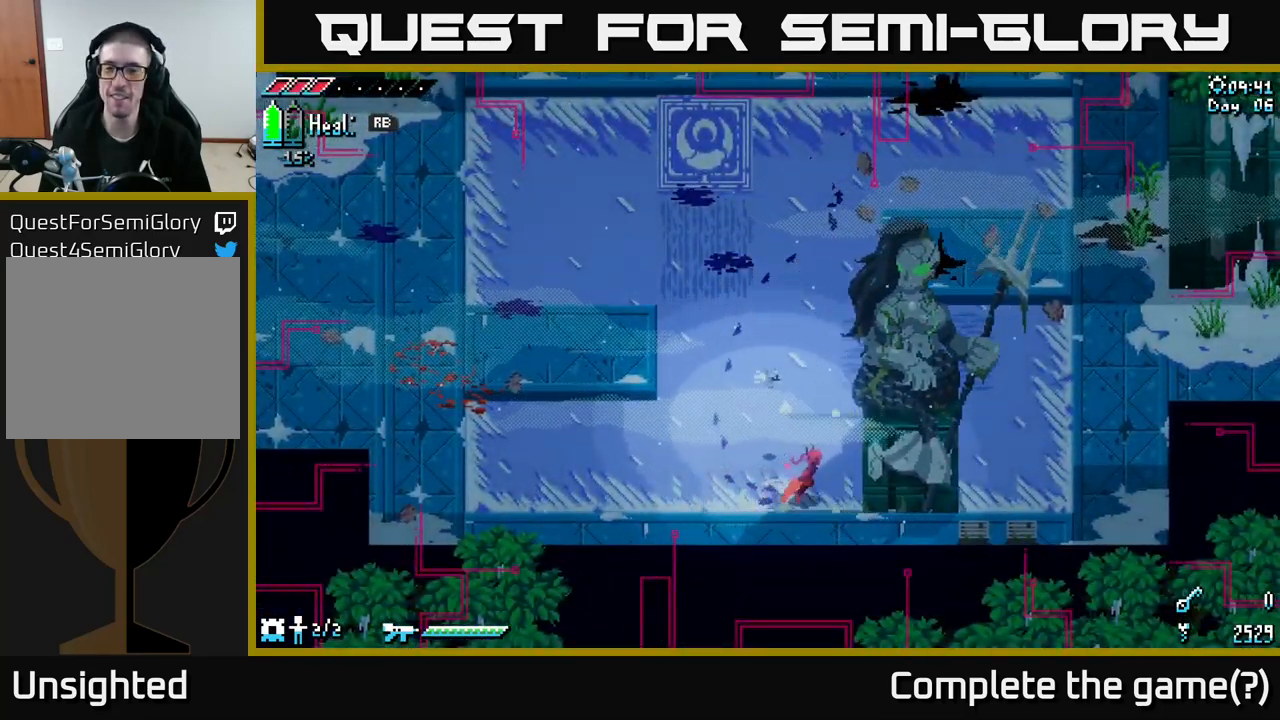
{"buttons": ["X", "R2"], "left_stick": "right", "right_stick": "center", "events": [[17, "left_stick", "down-right"], [267, "left_stick", "right"], [484, "R2", "down"]]}
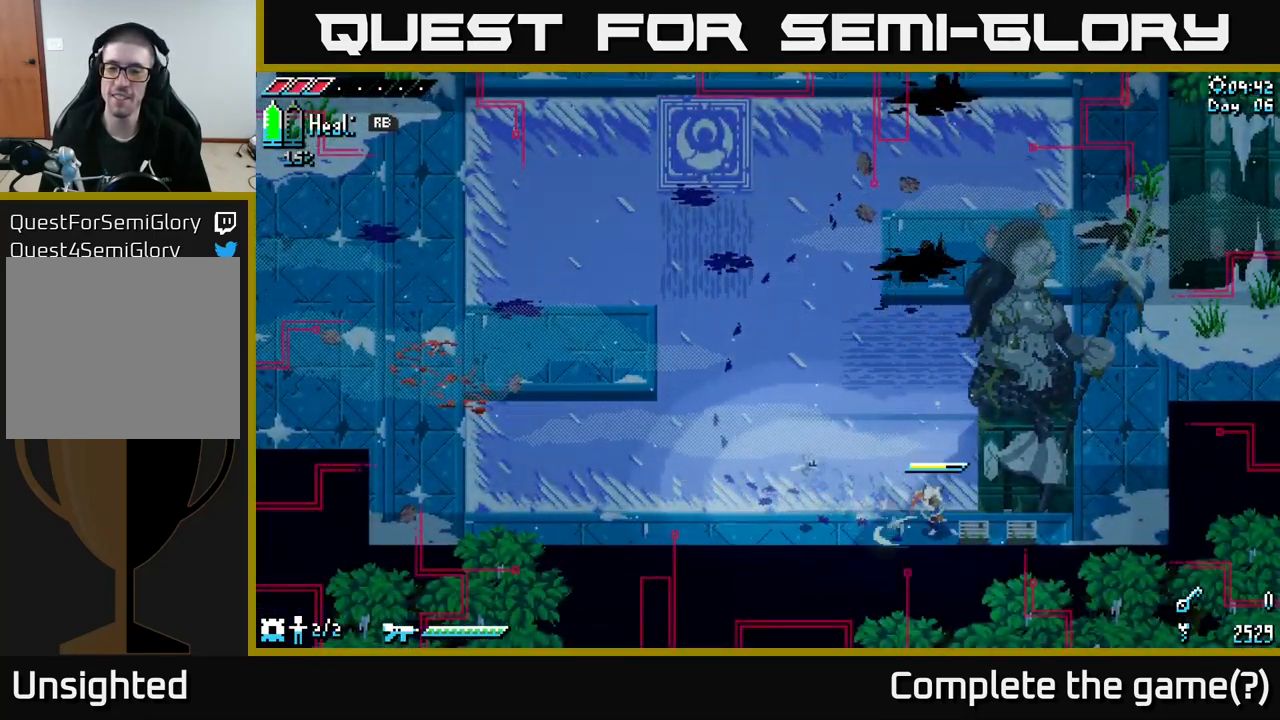
{"buttons": [], "left_stick": "right", "right_stick": "center", "events": [[100, "R2", "up"], [334, "X", "up"]]}
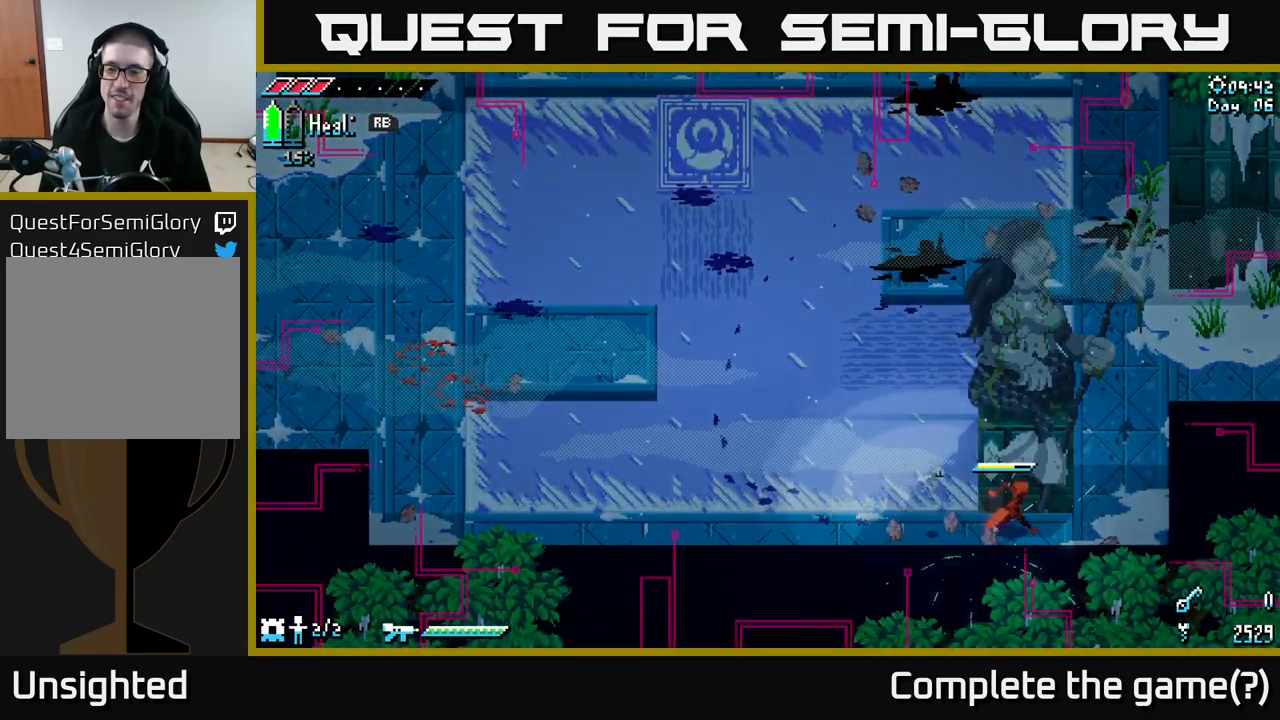
{"buttons": [], "left_stick": "up", "right_stick": "center", "events": [[217, "left_stick", "up"]]}
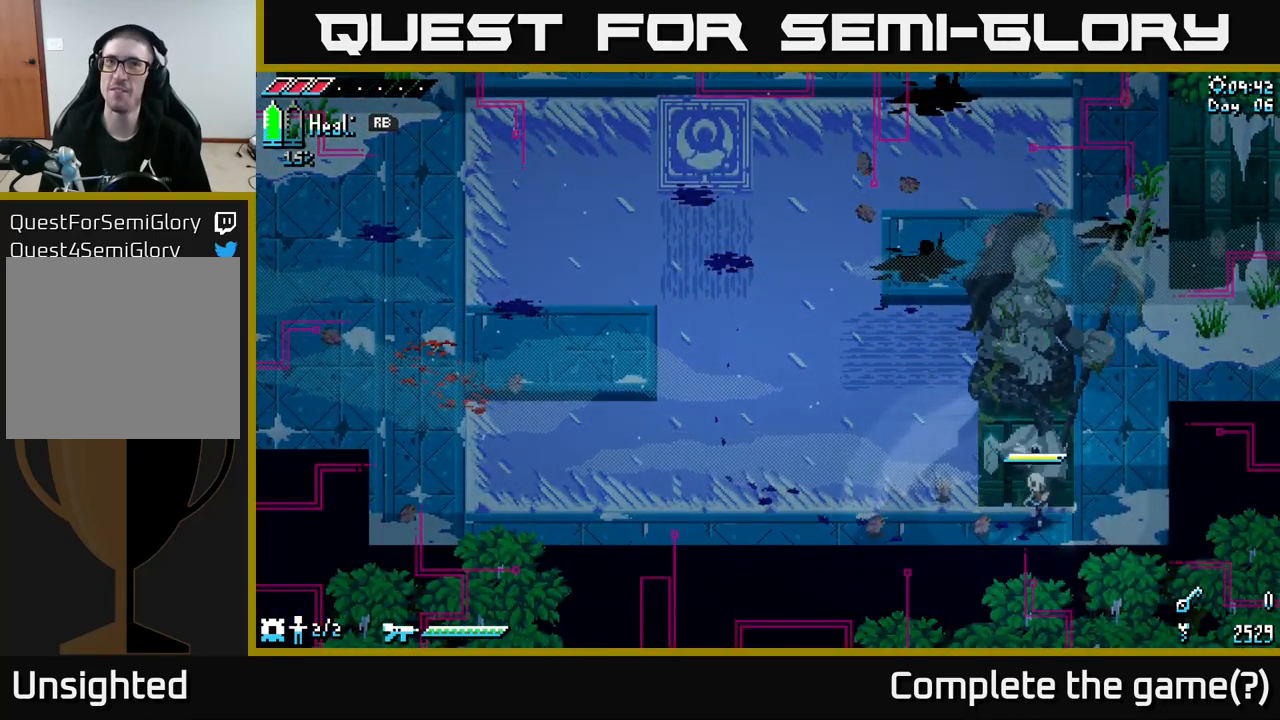
{"buttons": ["X"], "left_stick": "up-right", "right_stick": "center", "events": [[167, "left_stick", "right"], [250, "X", "down"], [334, "left_stick", "up-right"]]}
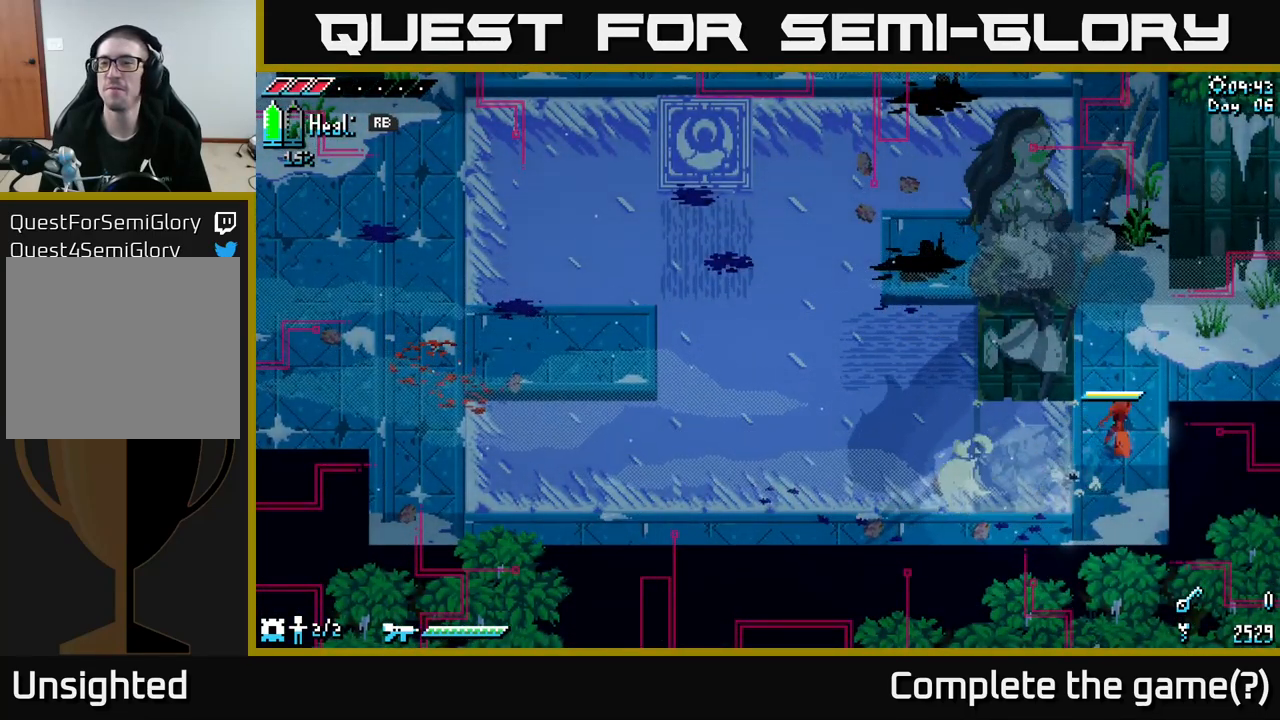
{"buttons": [], "left_stick": "left", "right_stick": "center", "events": [[84, "left_stick", "up"], [284, "left_stick", "left"], [384, "X", "up"]]}
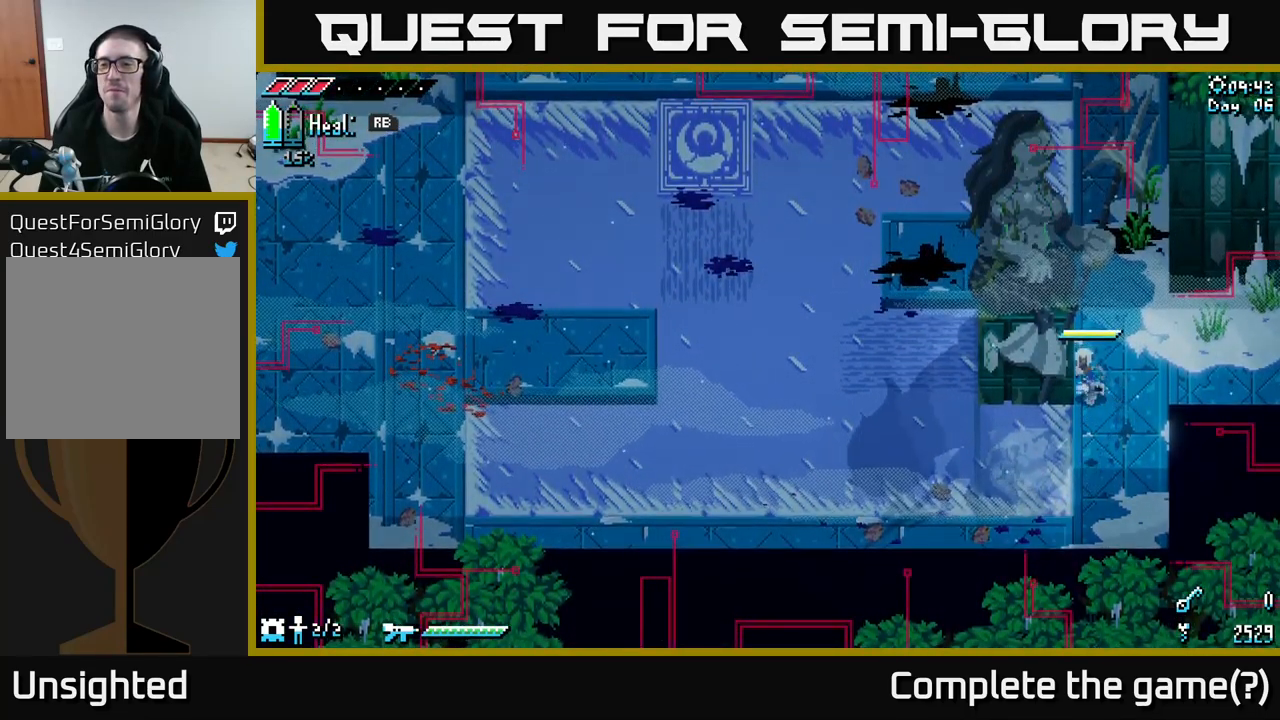
{"buttons": ["X"], "left_stick": "left", "right_stick": "center", "events": [[266, "X", "down"], [266, "left_stick", "down-left"], [500, "left_stick", "left"]]}
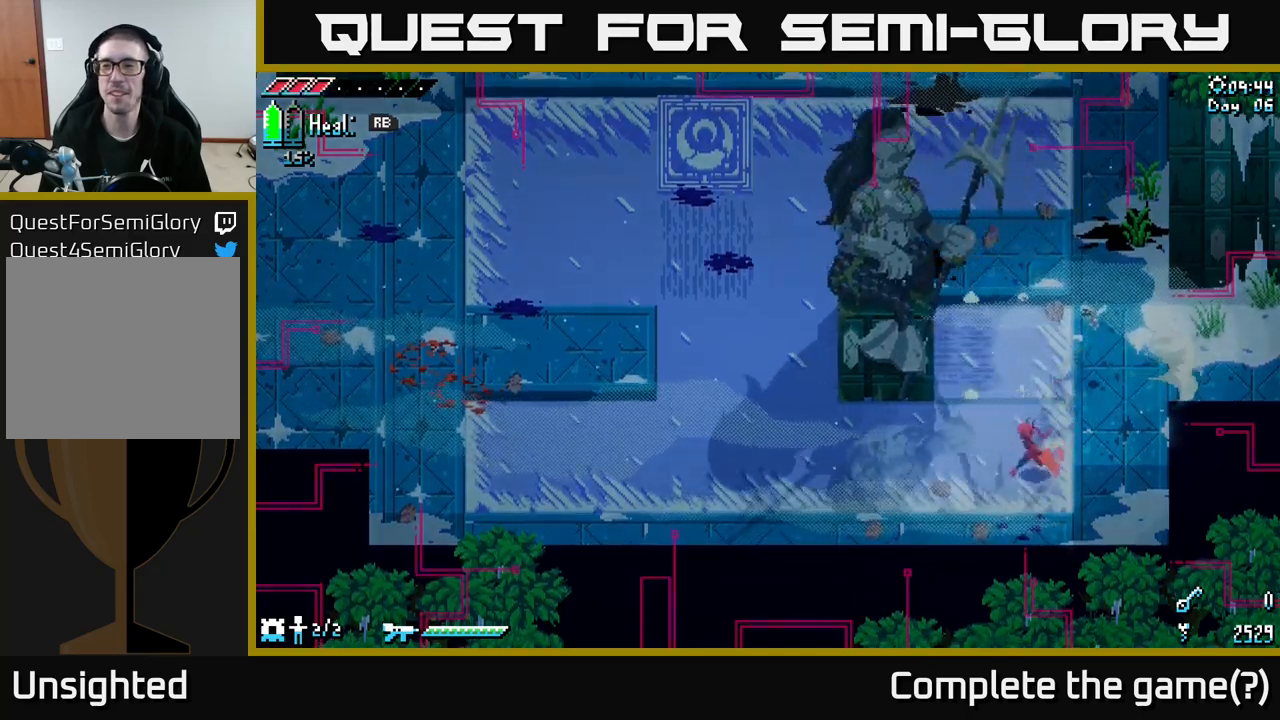
{"buttons": ["X"], "left_stick": "up-left", "right_stick": "center", "events": [[450, "left_stick", "up-left"]]}
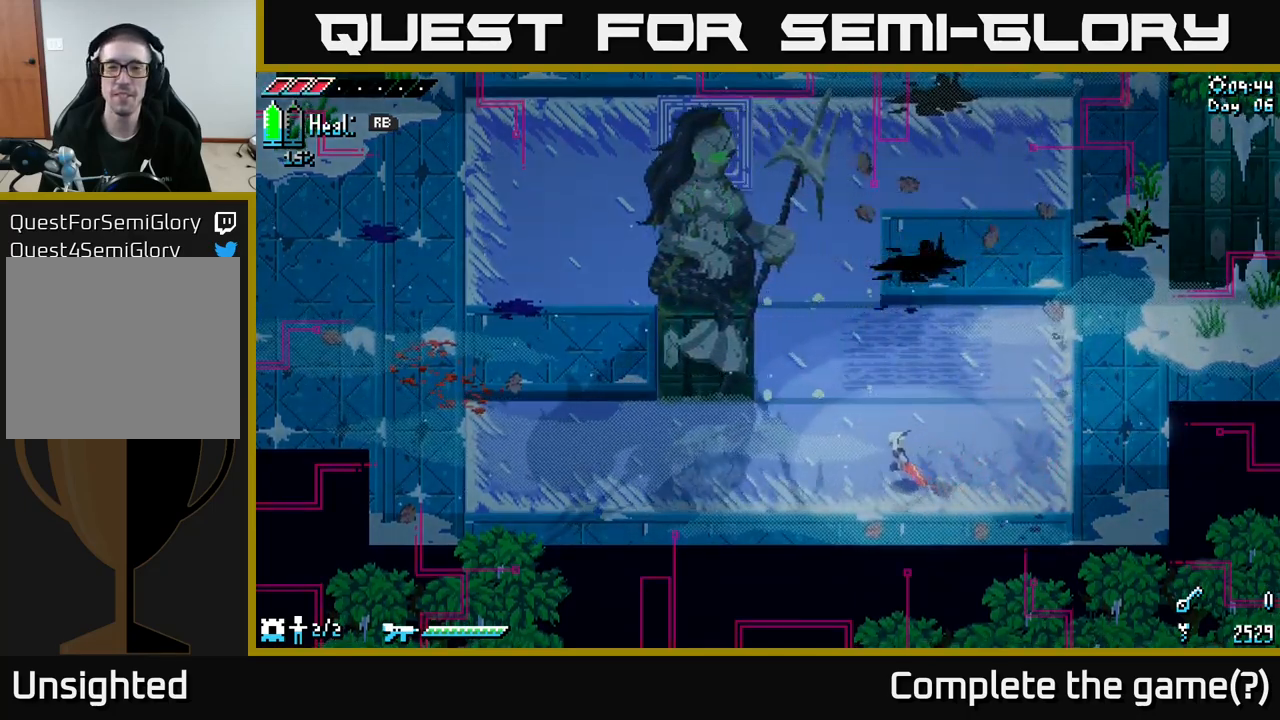
{"buttons": ["X"], "left_stick": "up", "right_stick": "center", "events": [[200, "left_stick", "down-left"], [384, "left_stick", "up-left"], [467, "left_stick", "up"]]}
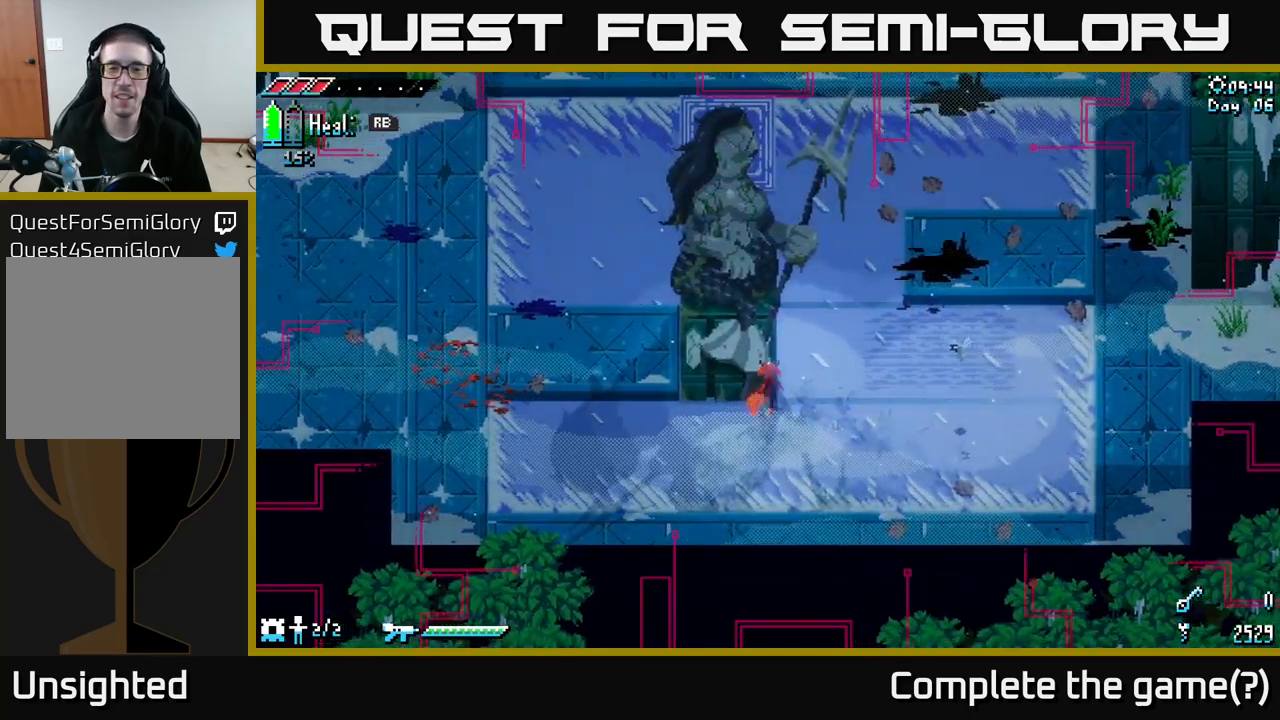
{"buttons": [], "left_stick": "up", "right_stick": "center", "events": [[167, "X", "up"]]}
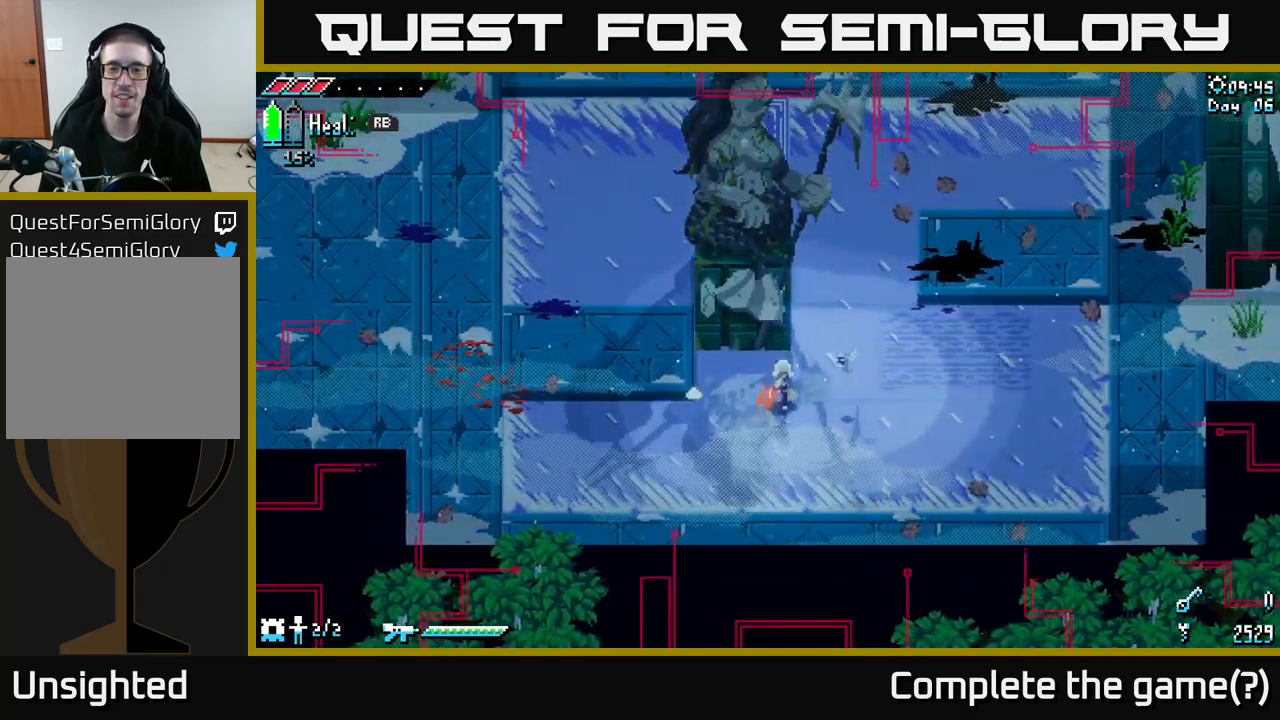
{"buttons": ["X"], "left_stick": "up-left", "right_stick": "center", "events": [[217, "X", "down"], [217, "left_stick", "left"], [367, "left_stick", "up-left"]]}
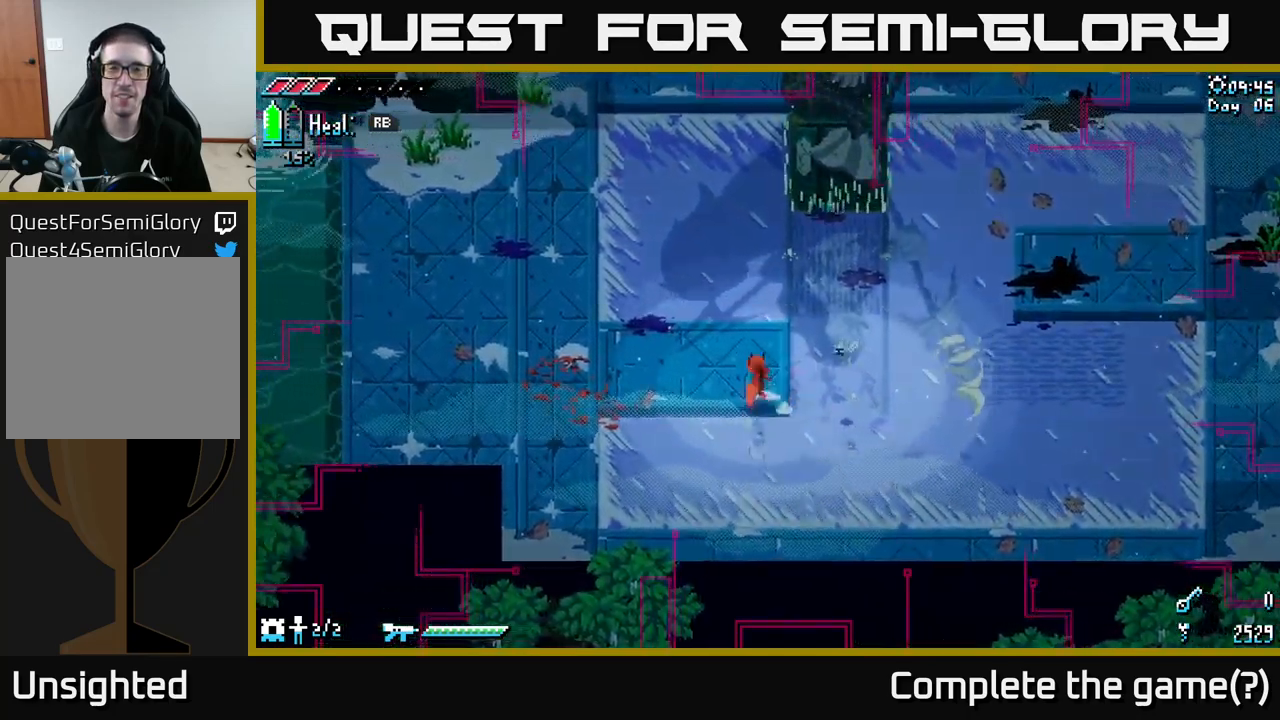
{"buttons": [], "left_stick": "center", "right_stick": "center", "events": [[67, "left_stick", "up"], [100, "X", "up"], [284, "left_stick", "center"]]}
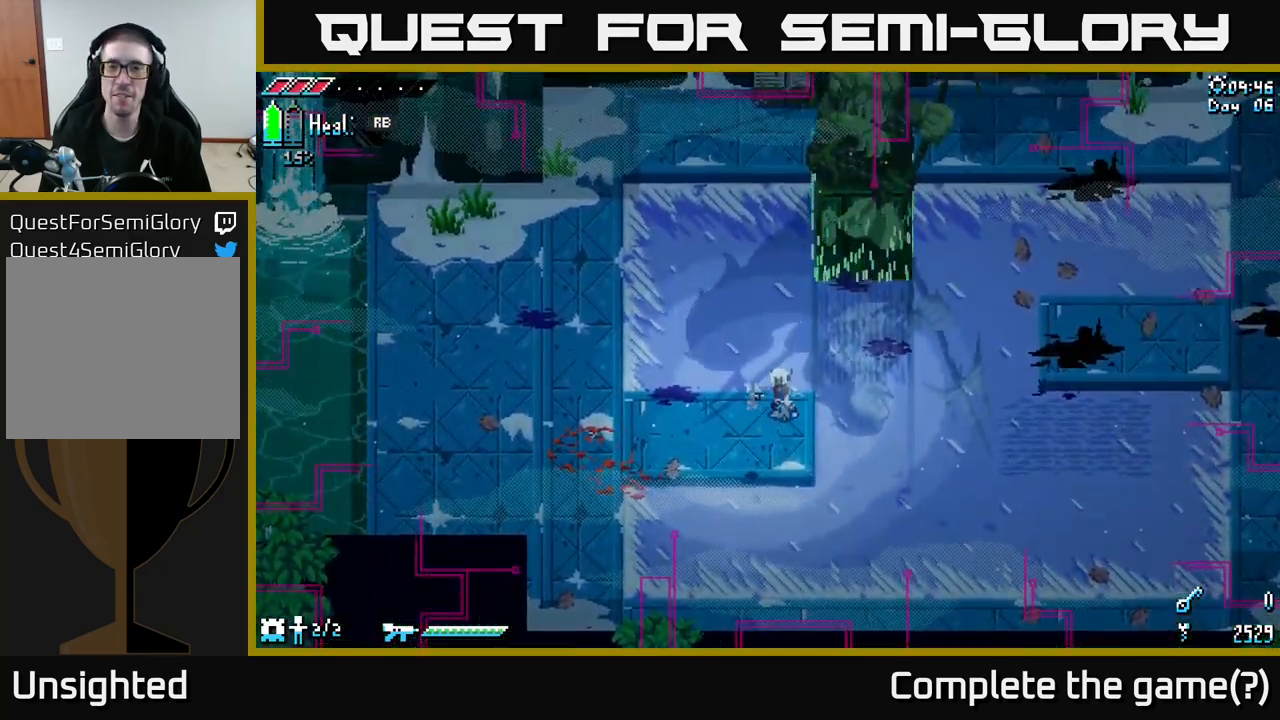
{"buttons": ["X"], "left_stick": "up", "right_stick": "center", "events": [[50, "left_stick", "up"], [234, "X", "down"], [250, "left_stick", "up-left"], [434, "left_stick", "up"]]}
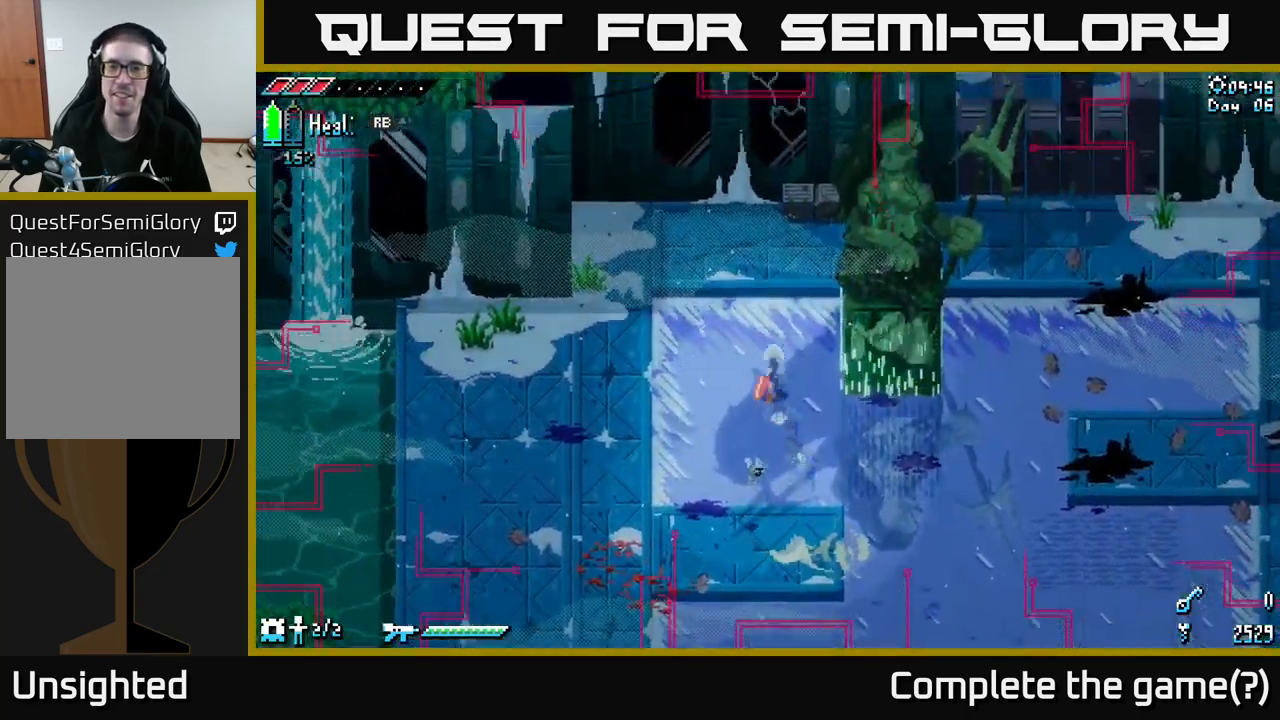
{"buttons": [], "left_stick": "up-right", "right_stick": "center", "events": [[250, "X", "up"], [367, "R2", "down"], [367, "left_stick", "up-right"], [450, "R2", "up"]]}
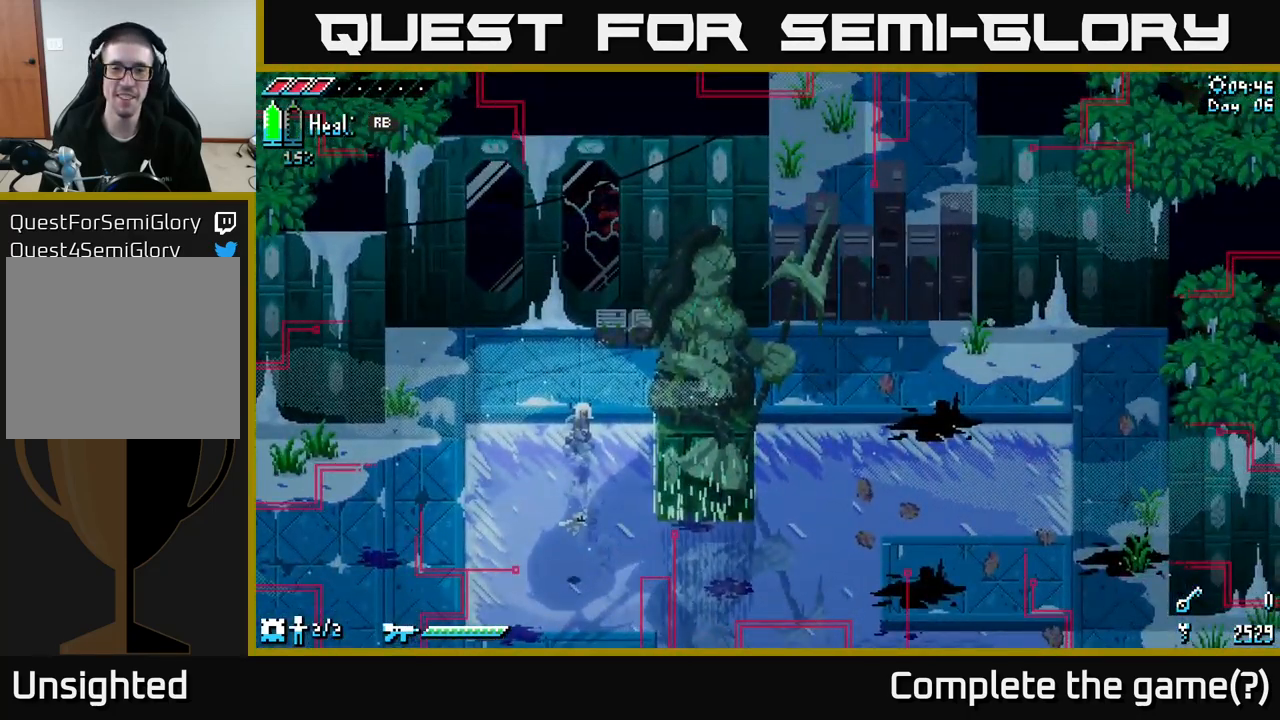
{"buttons": [], "left_stick": "up", "right_stick": "center", "events": [[34, "left_stick", "center"], [300, "left_stick", "up"]]}
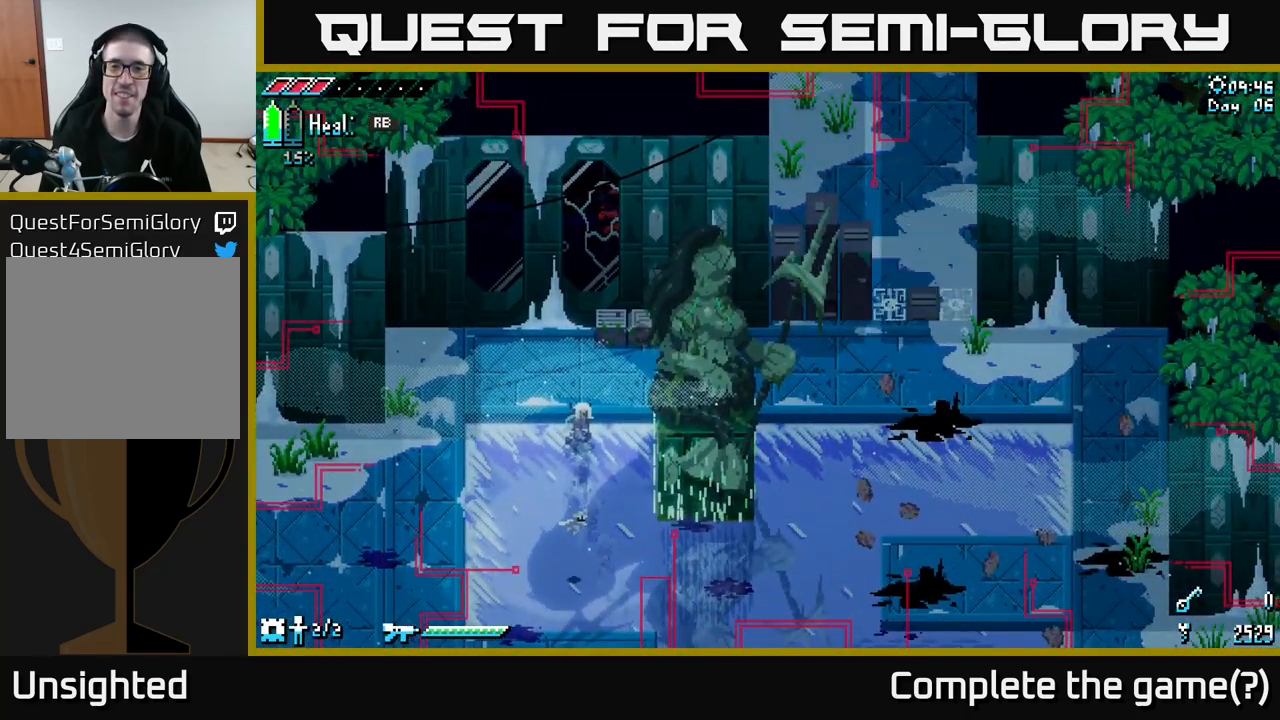
{"buttons": [], "left_stick": "up-right", "right_stick": "center", "events": [[100, "R2", "down"], [100, "left_stick", "up-right"], [150, "R2", "up"], [317, "R2", "down"], [367, "R2", "up"]]}
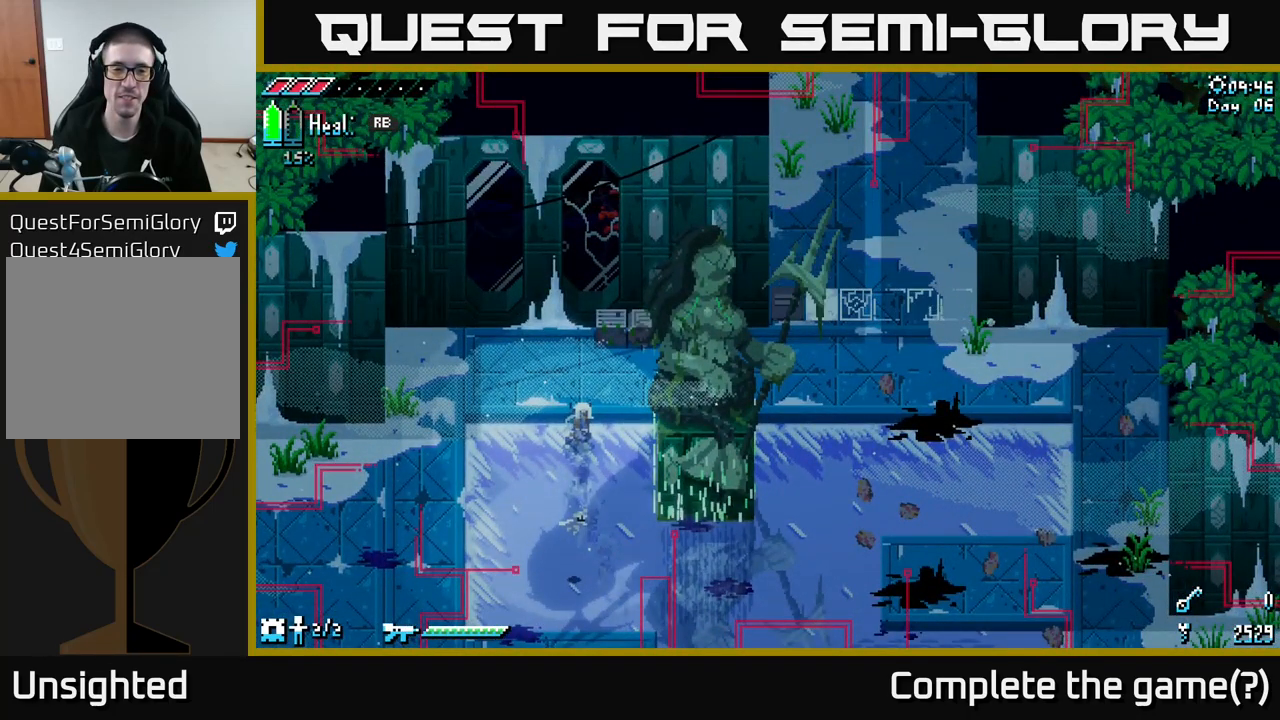
{"buttons": [], "left_stick": "up-right", "right_stick": "center", "events": [[67, "R2", "down"], [134, "R2", "up"]]}
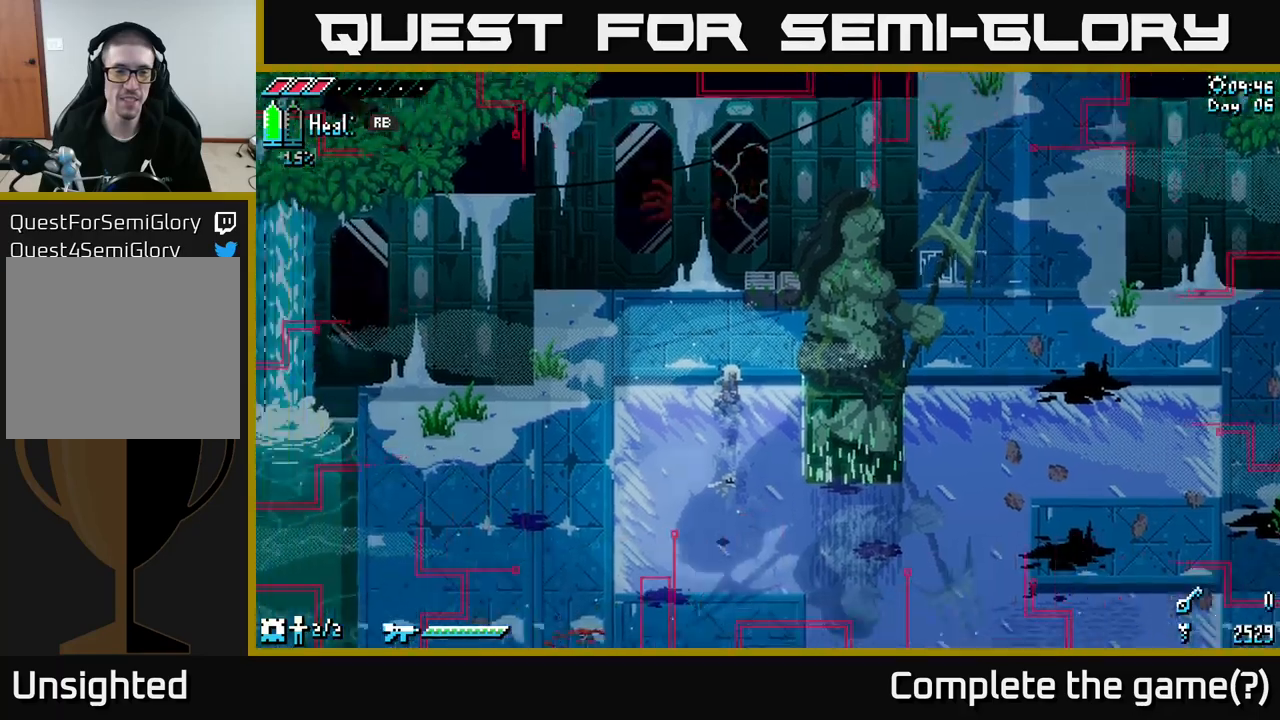
{"buttons": [], "left_stick": "up-right", "right_stick": "center", "events": [[367, "R2", "down"], [433, "R2", "up"]]}
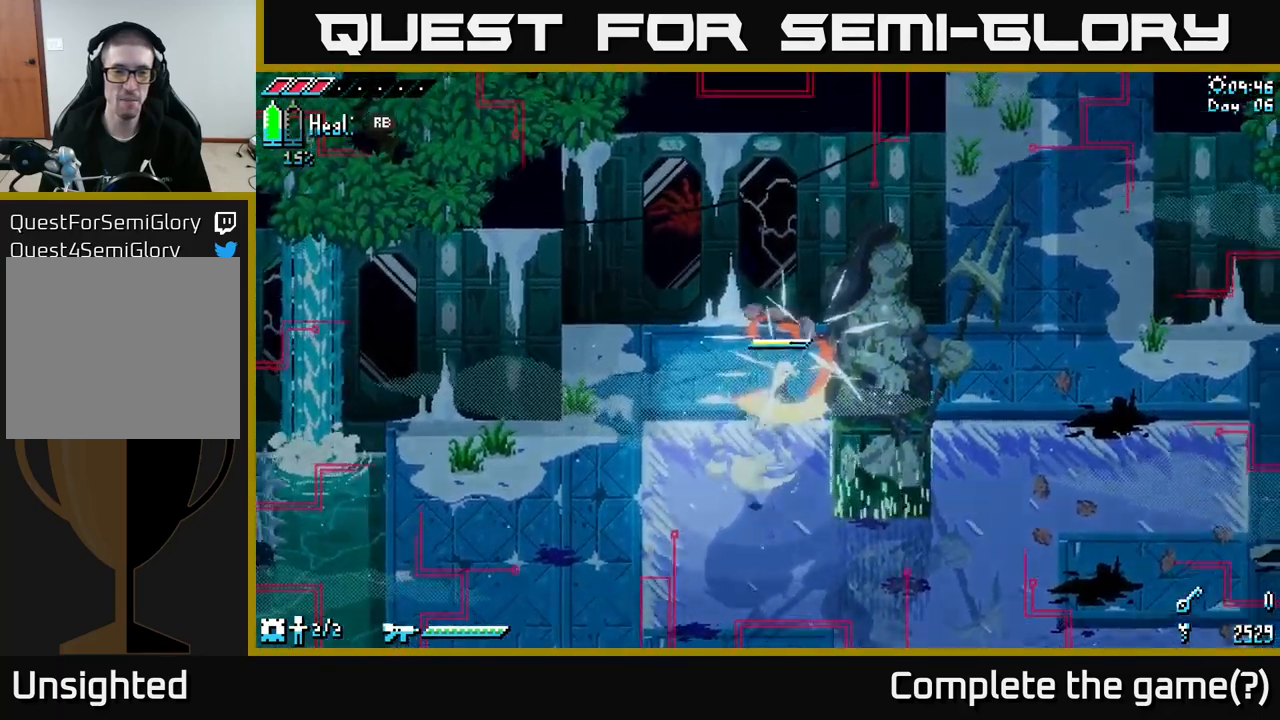
{"buttons": ["X"], "left_stick": "down-left", "right_stick": "center", "events": [[283, "left_stick", "left"], [300, "X", "down"], [333, "left_stick", "down-left"]]}
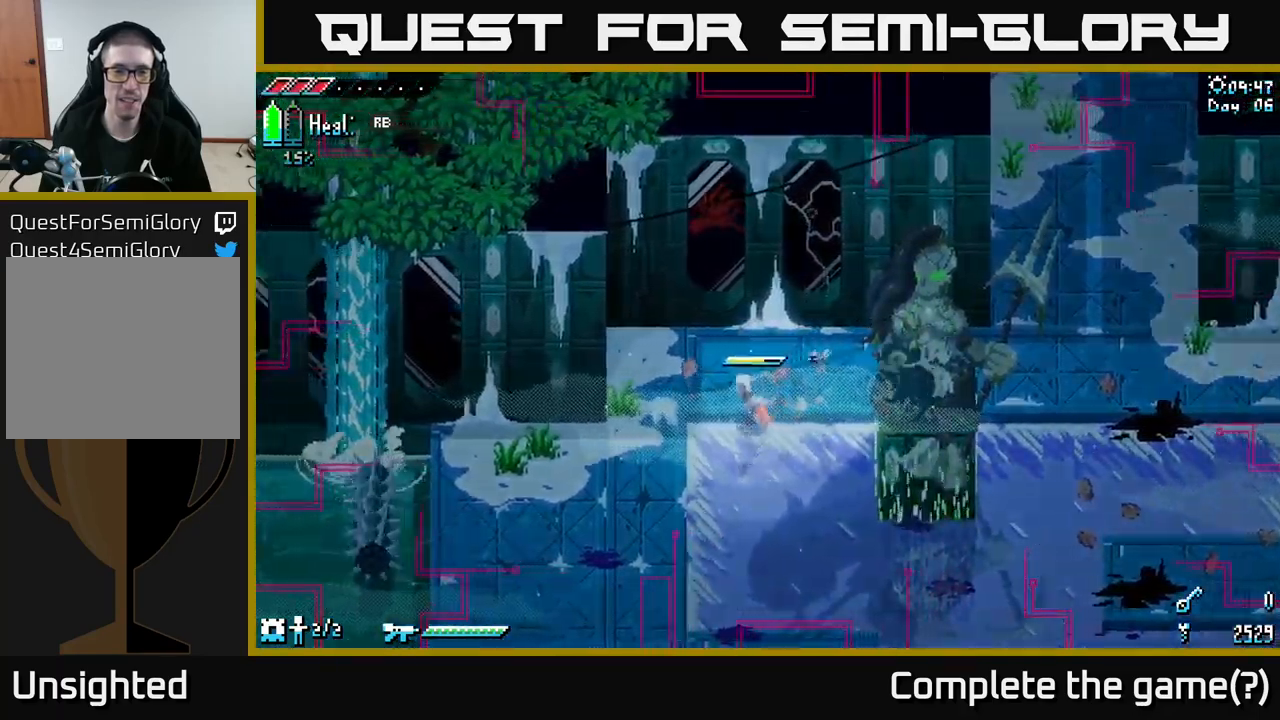
{"buttons": ["X"], "left_stick": "down-left", "right_stick": "center", "events": []}
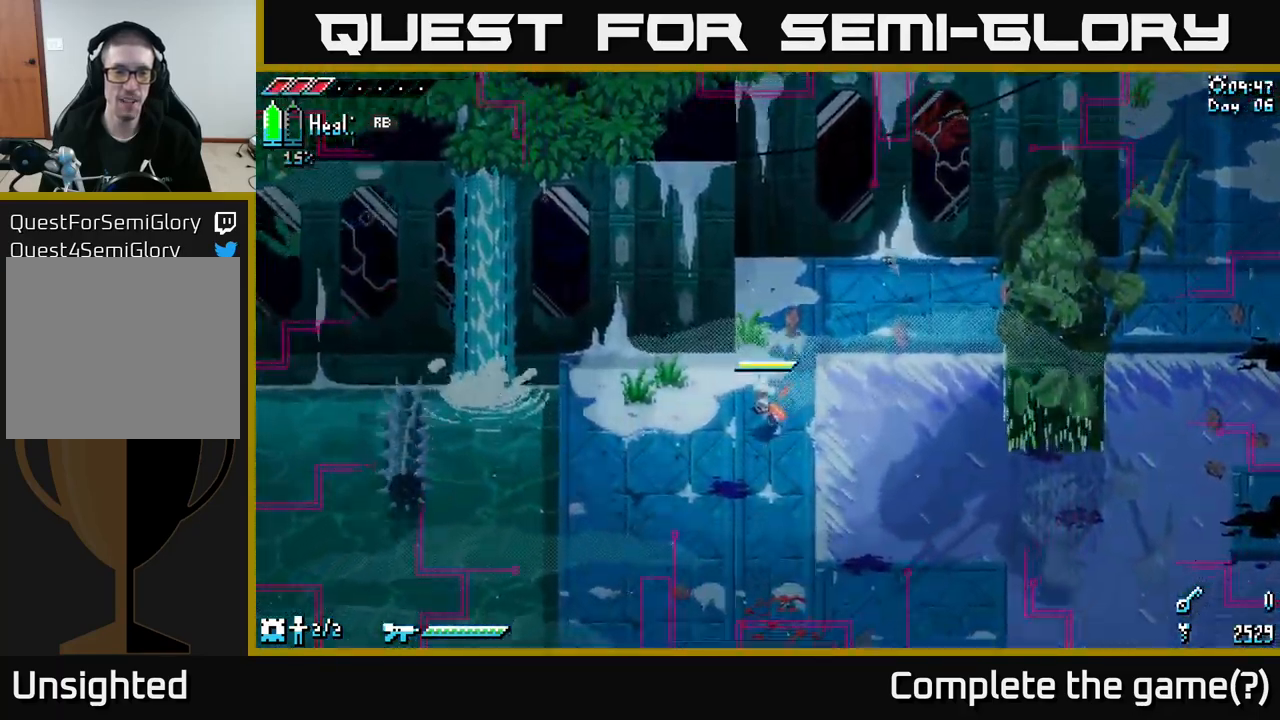
{"buttons": [], "left_stick": "left", "right_stick": "center", "events": [[150, "left_stick", "left"], [400, "X", "up"]]}
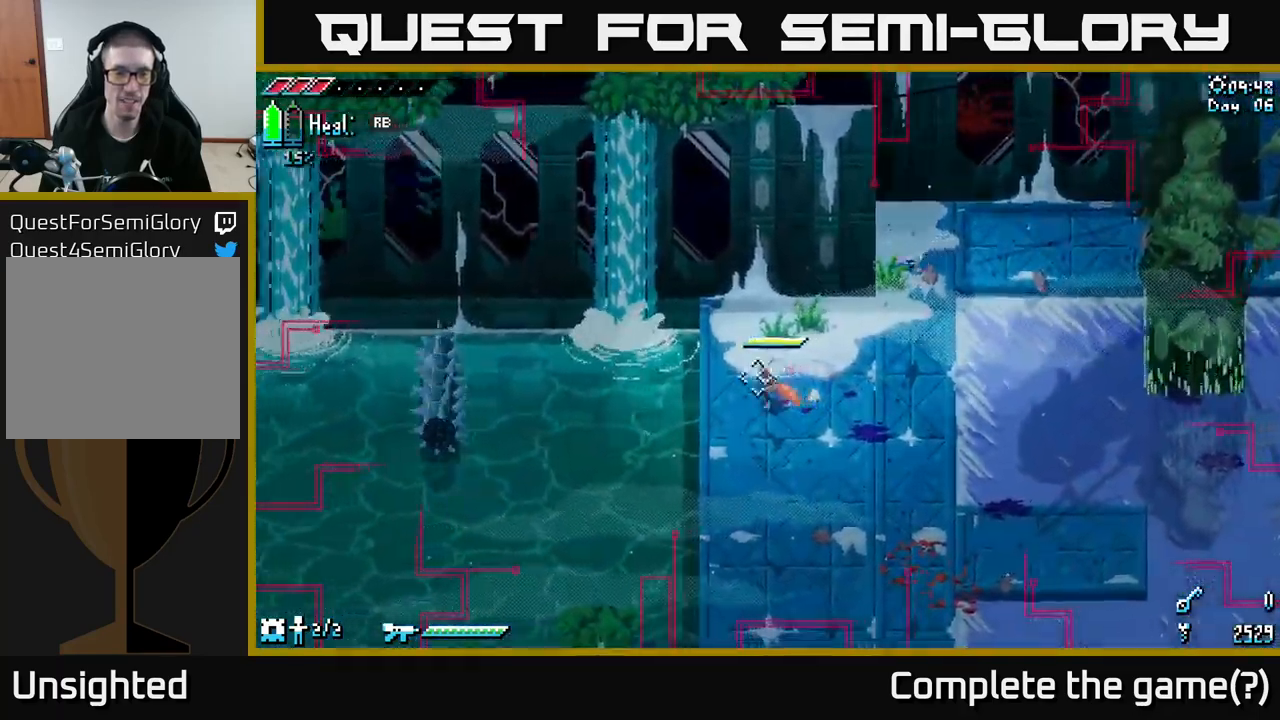
{"buttons": [], "left_stick": "center", "right_stick": "left", "events": [[50, "right_stick", "left"], [117, "left_stick", "center"]]}